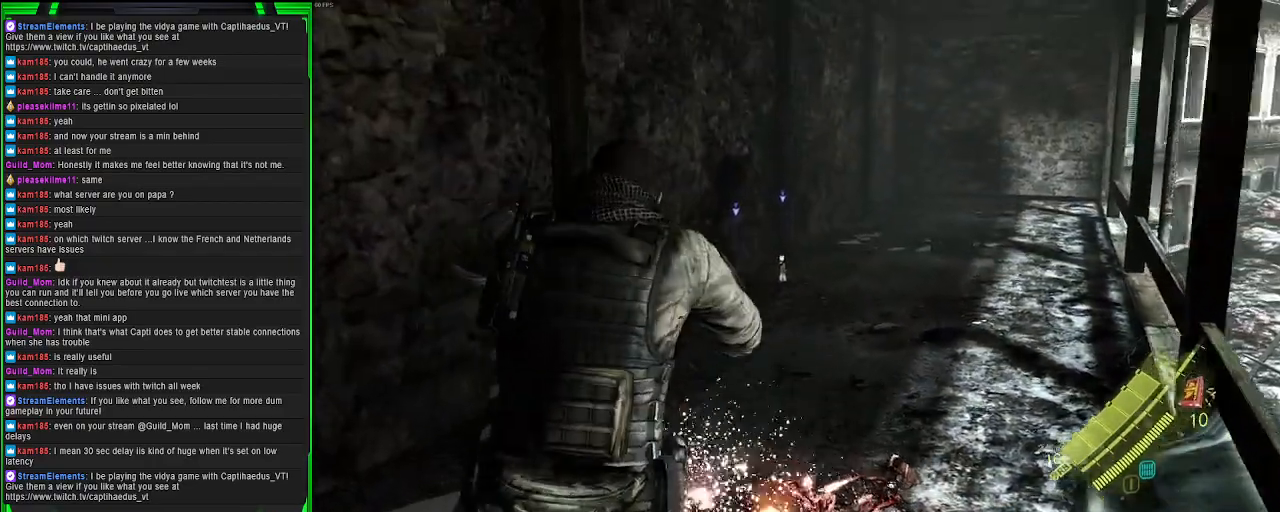
Gameplay with a controller (PlayStation layout); each line is a JSON object with the inputs held at the frame after it. "events" lists button and stick changes between this image and that frame as [ms after this image, input, new state], when the widget could be followed in between.
{"buttons": [], "left_stick": "up", "right_stick": "center", "events": [[167, "SQUARE", "down"], [283, "SQUARE", "up"], [367, "SQUARE", "down"], [483, "SQUARE", "up"]]}
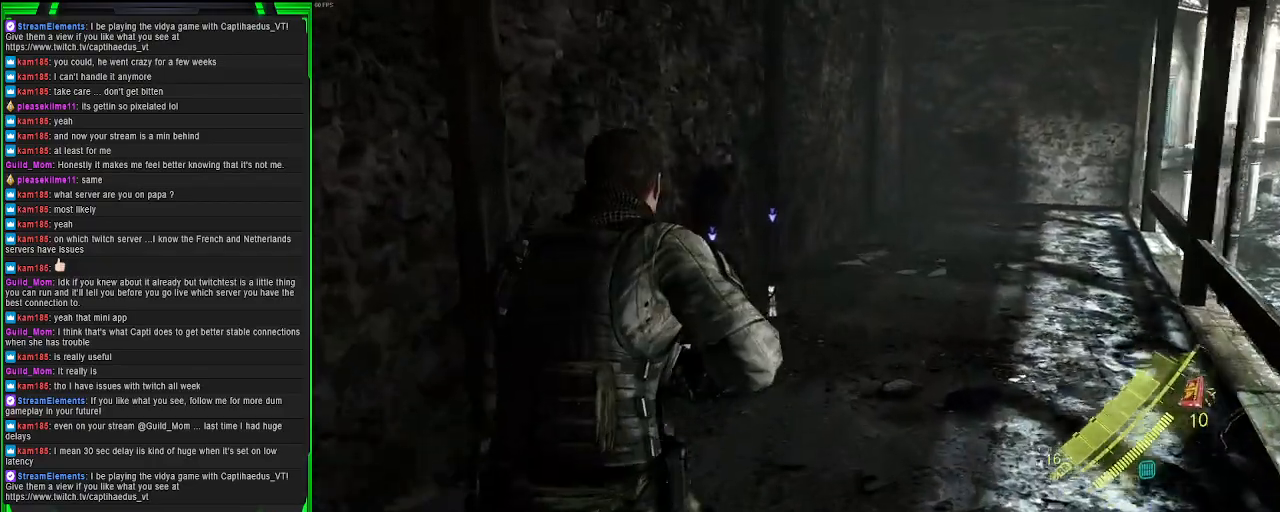
{"buttons": ["SQUARE"], "left_stick": "up", "right_stick": "center", "events": [[117, "SQUARE", "down"], [183, "SQUARE", "up"], [300, "SQUARE", "down"], [383, "SQUARE", "up"], [483, "SQUARE", "down"]]}
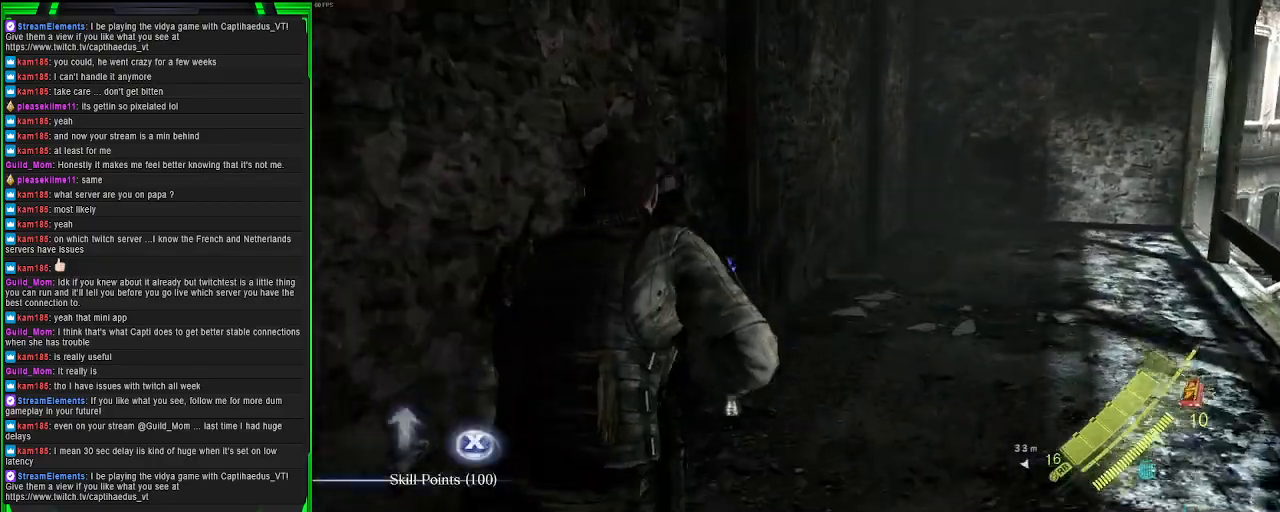
{"buttons": [], "left_stick": "up", "right_stick": "center", "events": [[83, "SQUARE", "up"], [200, "SQUARE", "down"], [283, "SQUARE", "up"], [367, "SQUARE", "down"], [483, "SQUARE", "up"]]}
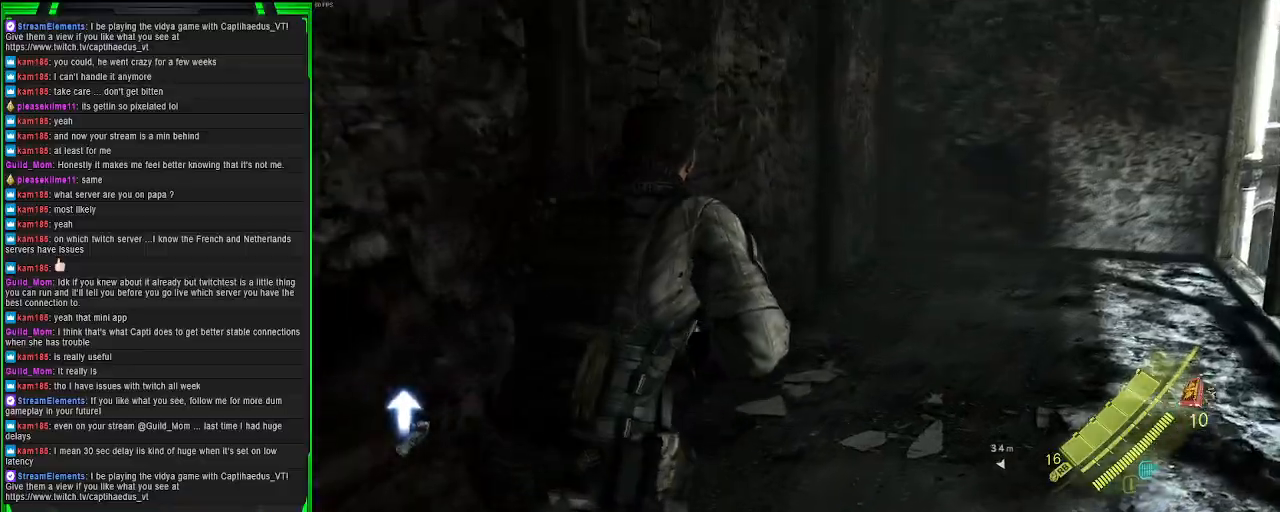
{"buttons": [], "left_stick": "up", "right_stick": "center", "events": [[167, "right_stick", "right"], [417, "right_stick", "center"]]}
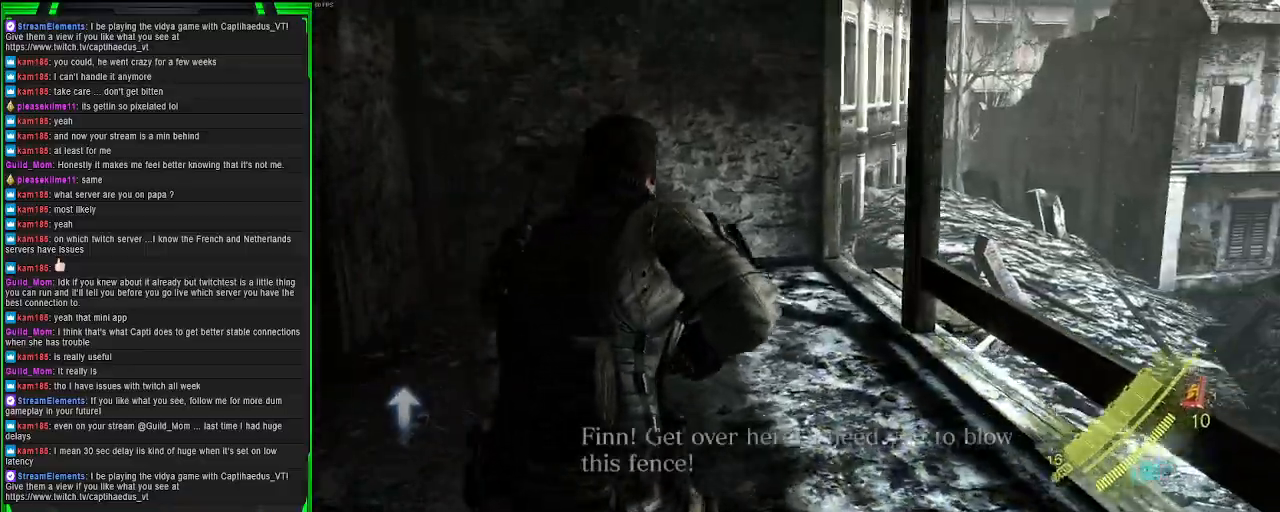
{"buttons": [], "left_stick": "up", "right_stick": "right", "events": [[417, "right_stick", "right"]]}
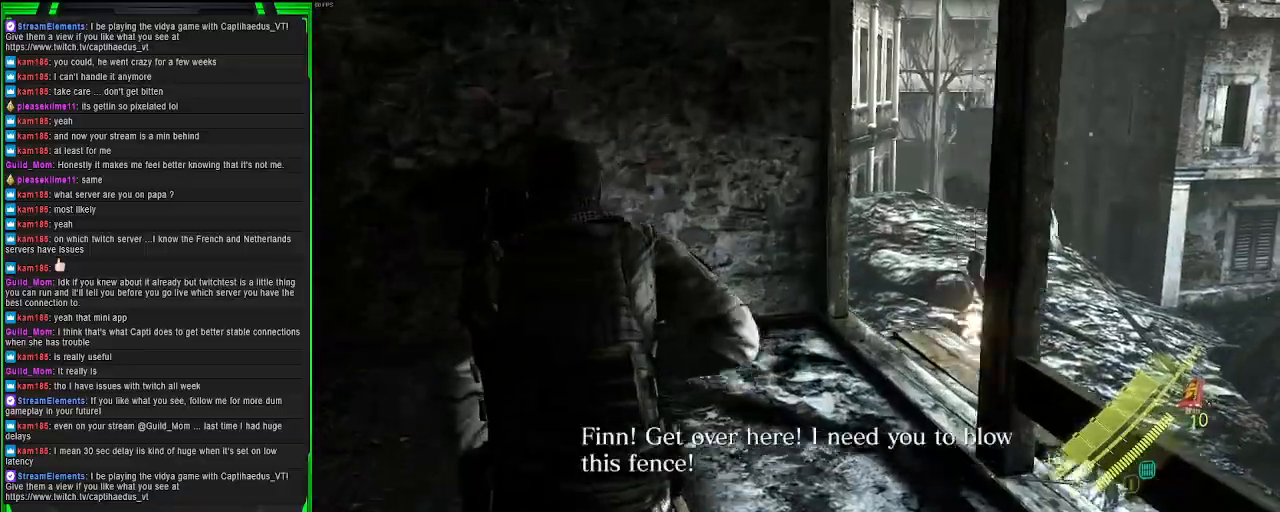
{"buttons": ["CROSS"], "left_stick": "up", "right_stick": "center", "events": [[367, "right_stick", "center"], [483, "CROSS", "down"]]}
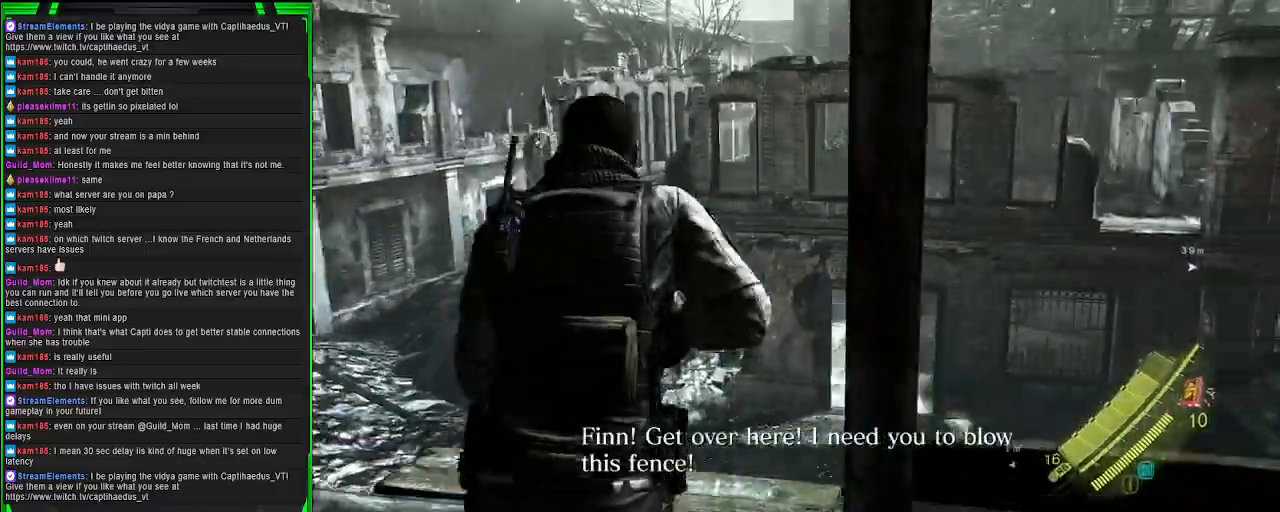
{"buttons": [], "left_stick": "up", "right_stick": "center", "events": [[383, "CROSS", "up"]]}
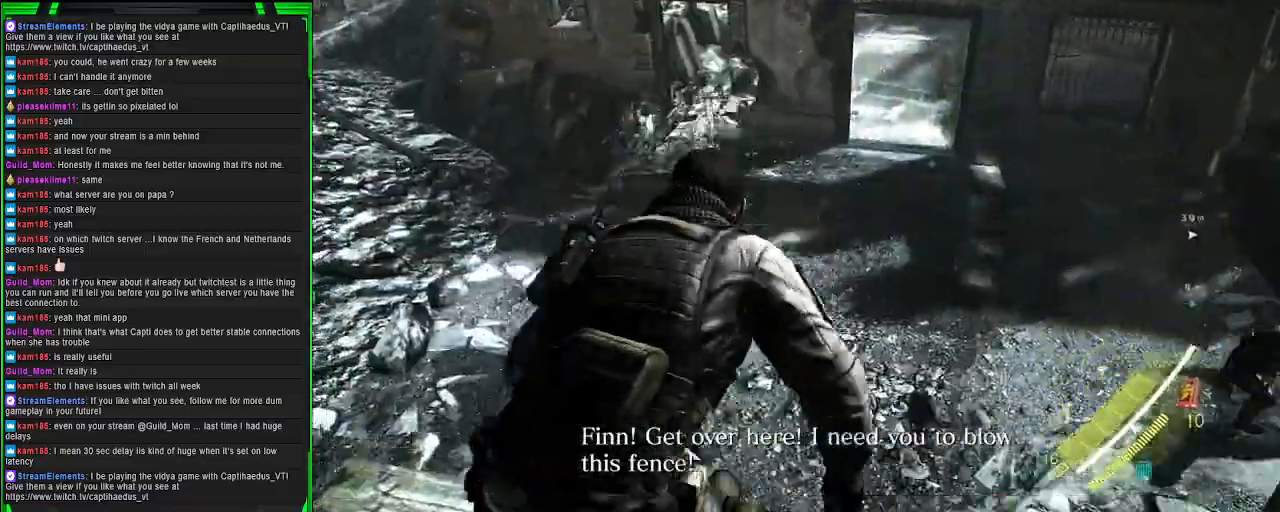
{"buttons": [], "left_stick": "up", "right_stick": "center", "events": []}
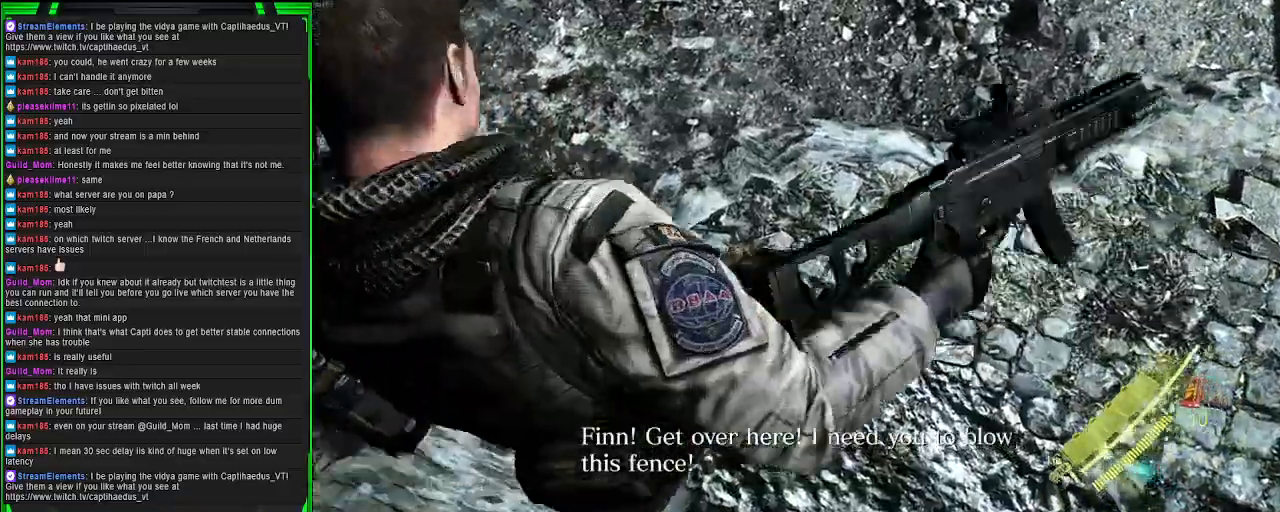
{"buttons": [], "left_stick": "up", "right_stick": "right", "events": [[33, "right_stick", "right"]]}
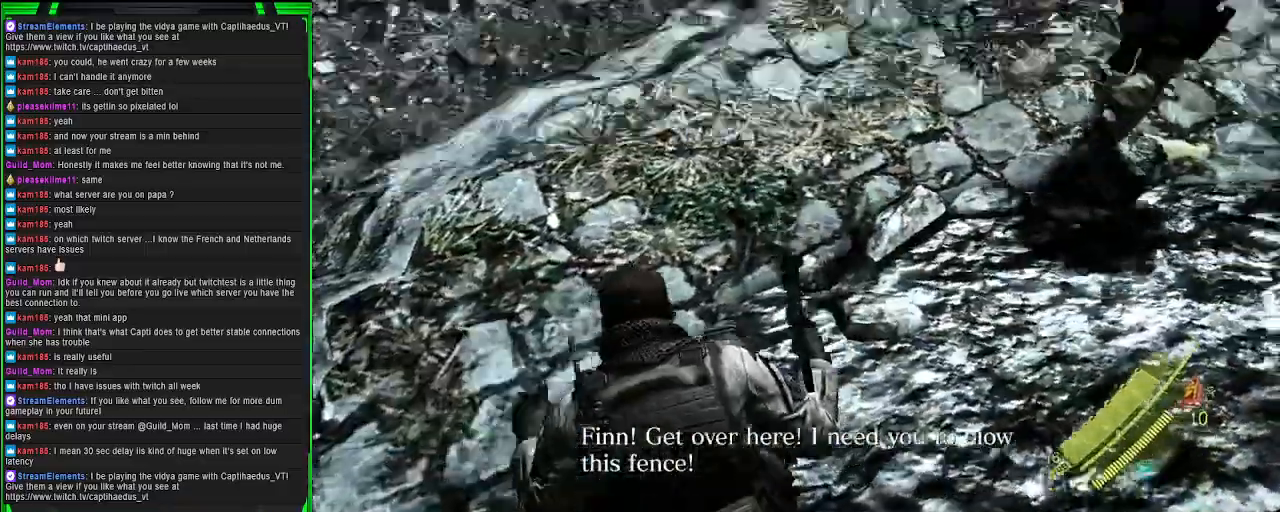
{"buttons": [], "left_stick": "up", "right_stick": "center", "events": [[50, "right_stick", "center"]]}
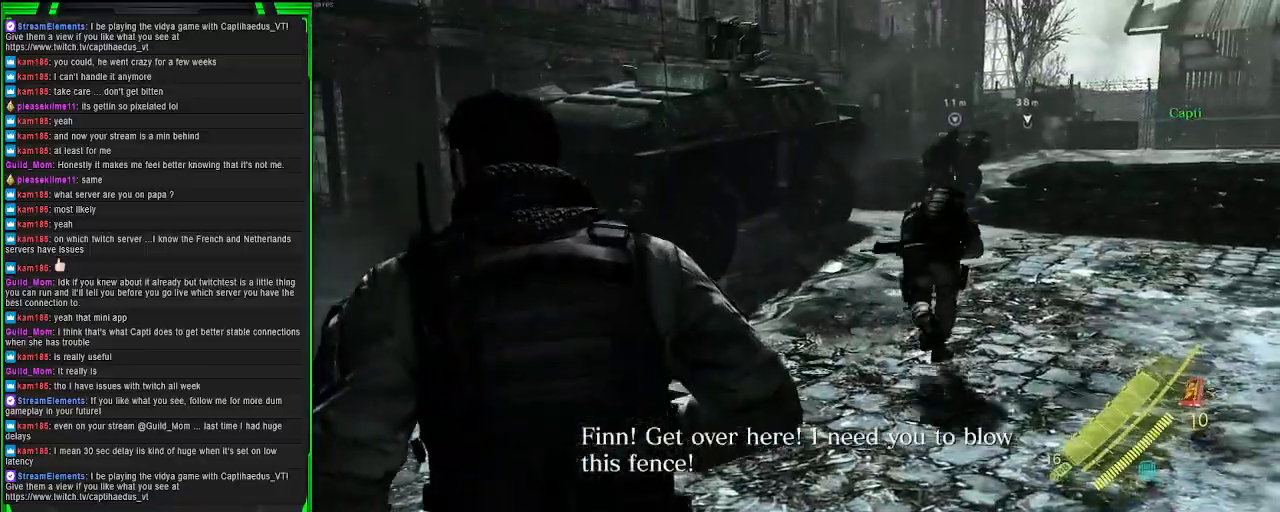
{"buttons": ["CROSS"], "left_stick": "up-right", "right_stick": "center", "events": [[317, "left_stick", "up-right"], [400, "CROSS", "down"]]}
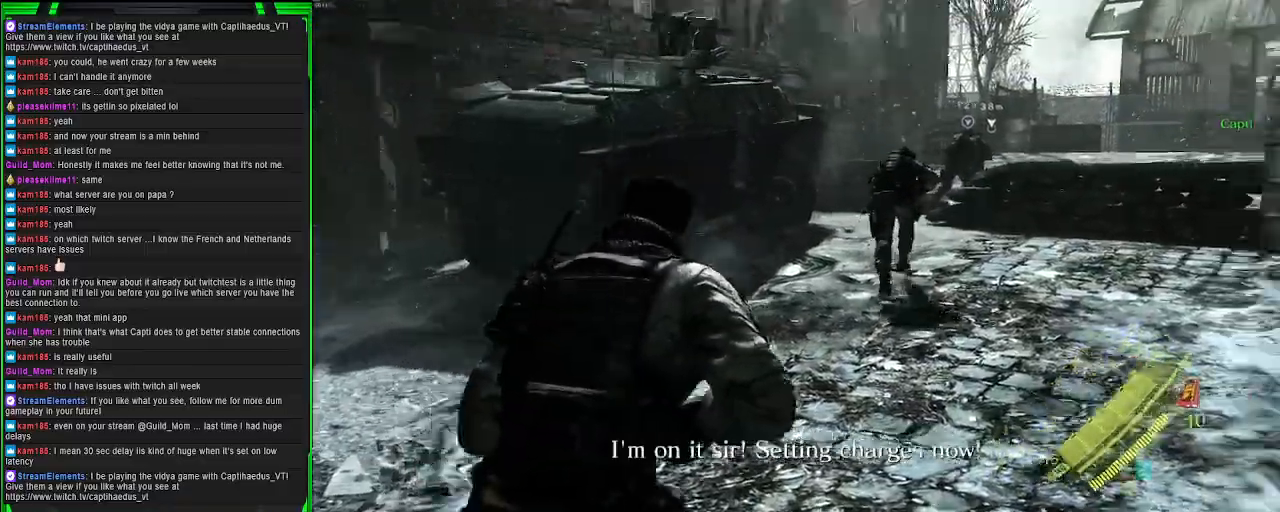
{"buttons": ["CROSS"], "left_stick": "up", "right_stick": "center", "events": [[300, "left_stick", "up"]]}
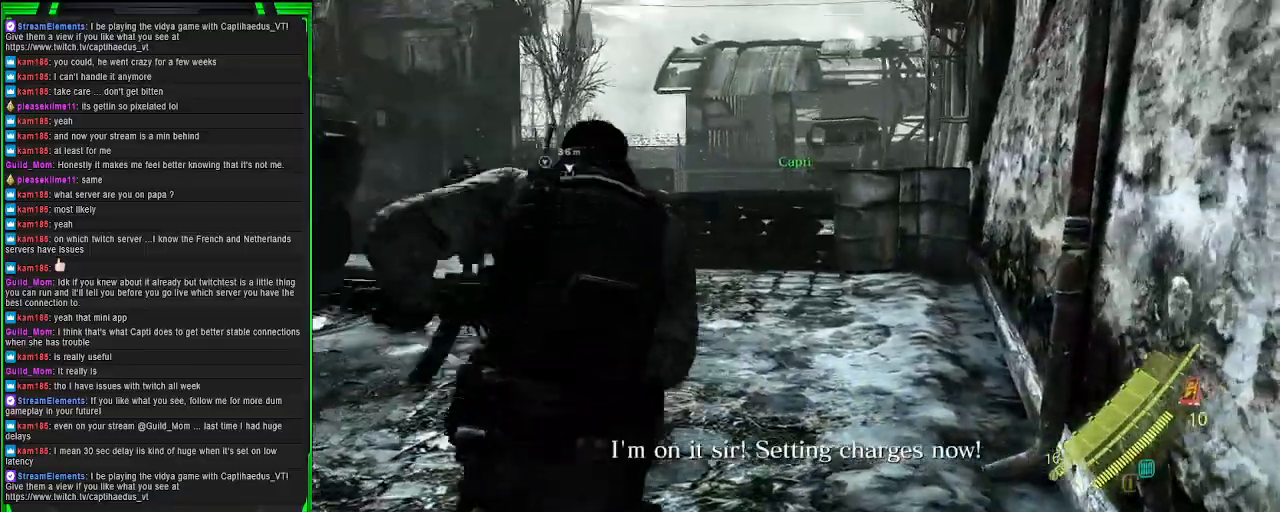
{"buttons": ["CROSS"], "left_stick": "up", "right_stick": "center", "events": []}
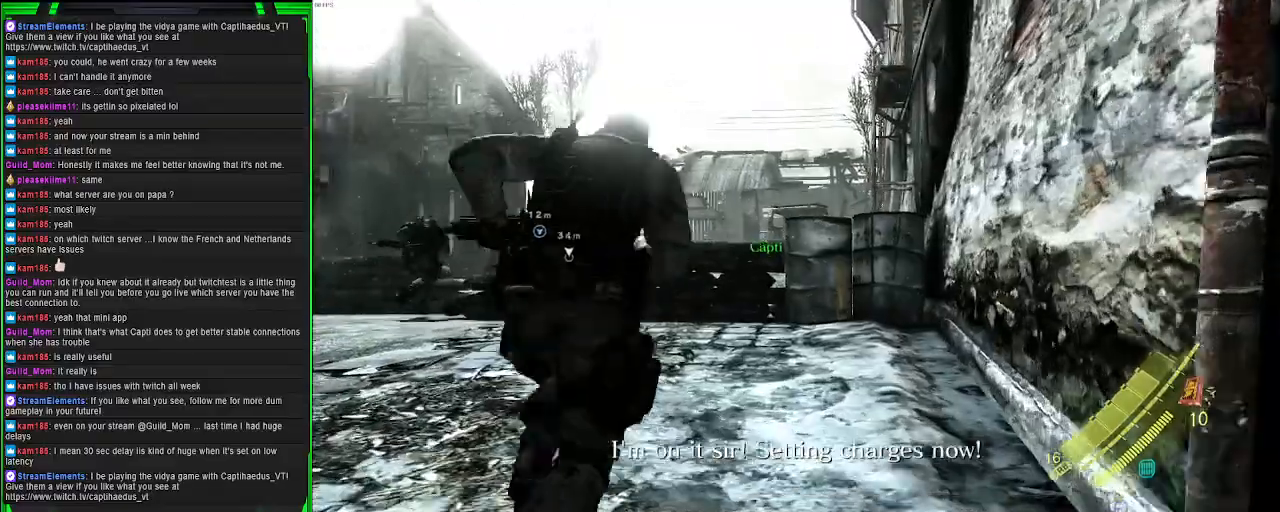
{"buttons": ["CROSS"], "left_stick": "up", "right_stick": "center", "events": []}
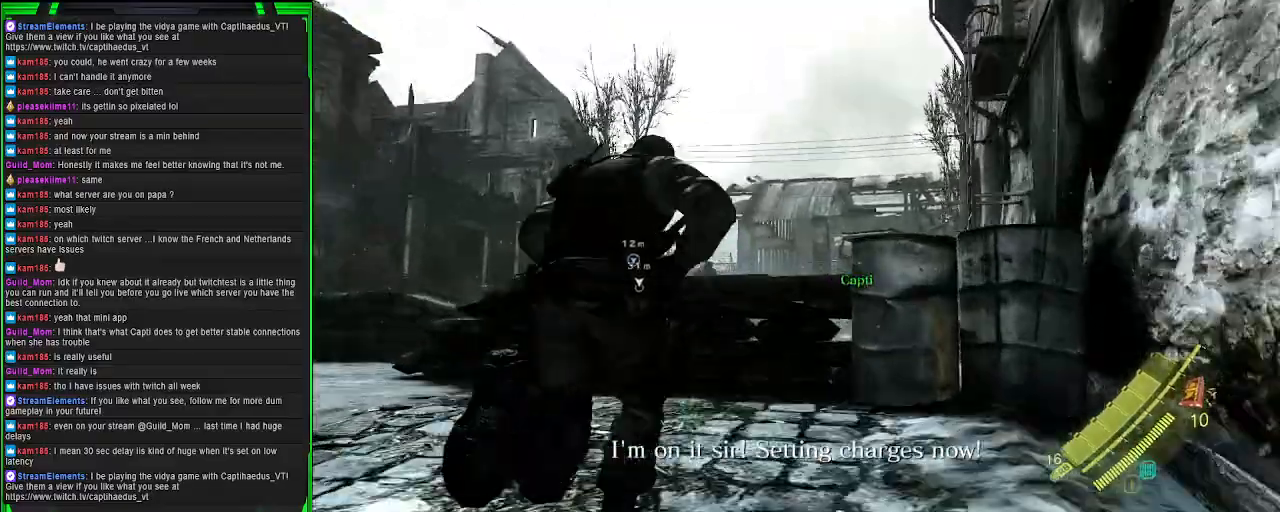
{"buttons": ["CROSS"], "left_stick": "up", "right_stick": "center", "events": []}
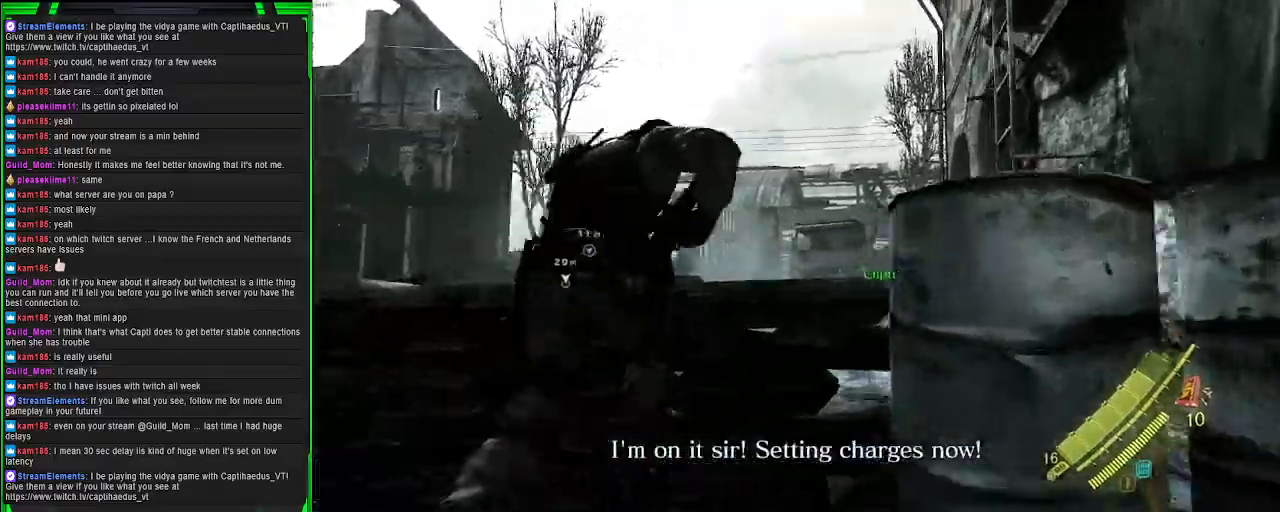
{"buttons": [], "left_stick": "up", "right_stick": "center", "events": [[400, "CROSS", "up"]]}
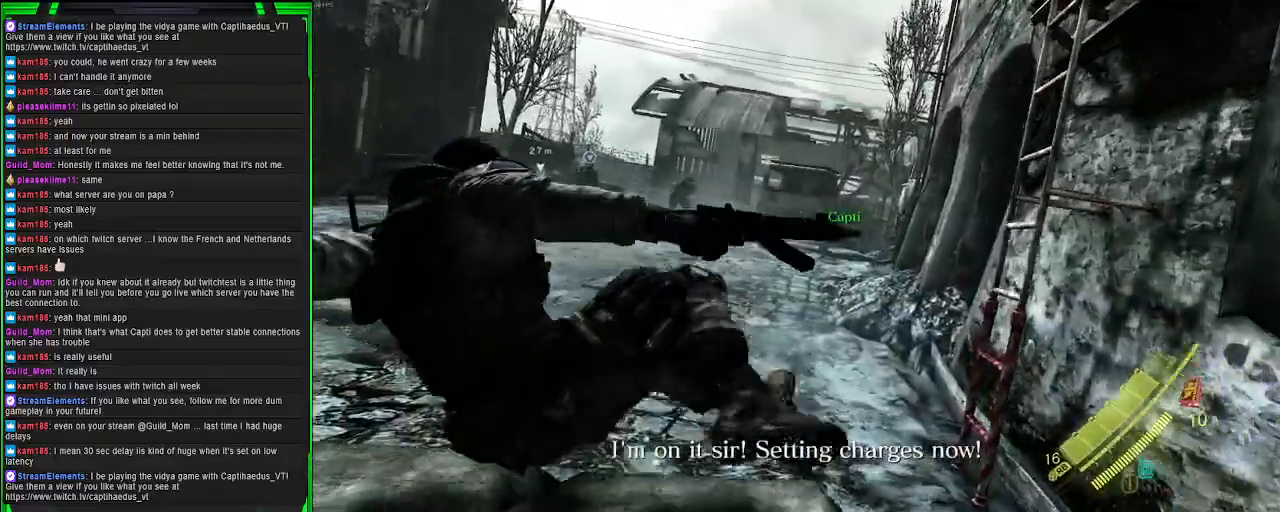
{"buttons": [], "left_stick": "up", "right_stick": "left", "events": [[417, "right_stick", "left"]]}
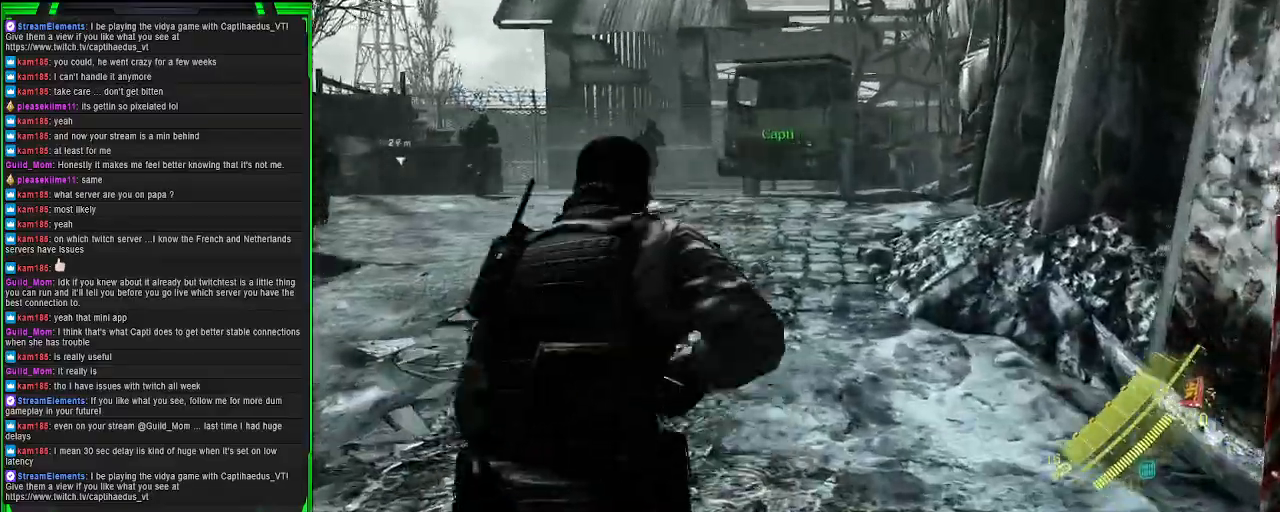
{"buttons": [], "left_stick": "up", "right_stick": "center", "events": [[67, "right_stick", "center"]]}
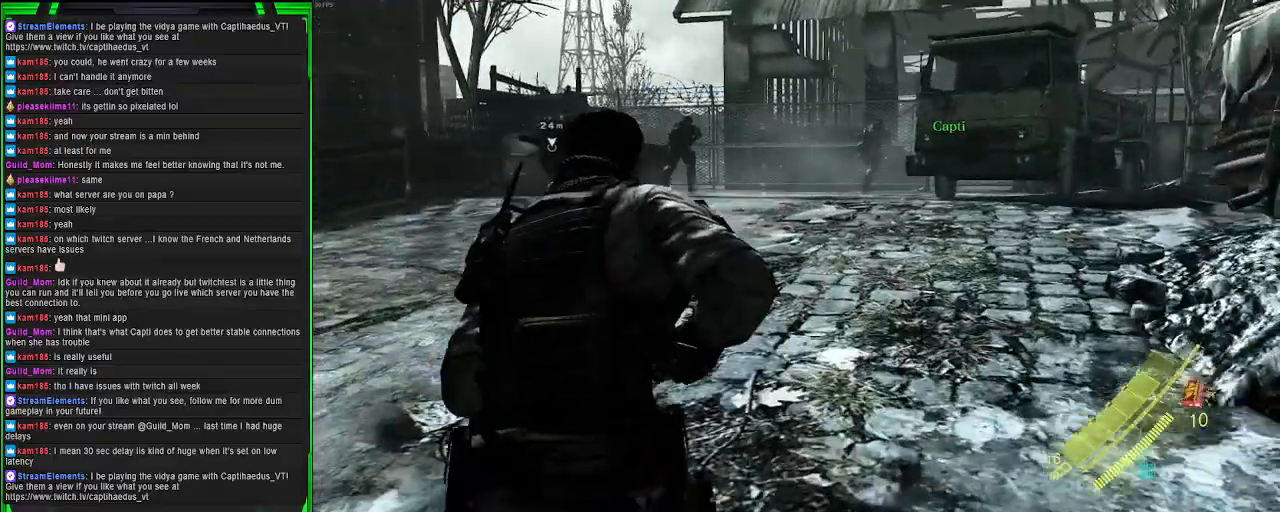
{"buttons": [], "left_stick": "up", "right_stick": "right", "events": [[467, "right_stick", "right"]]}
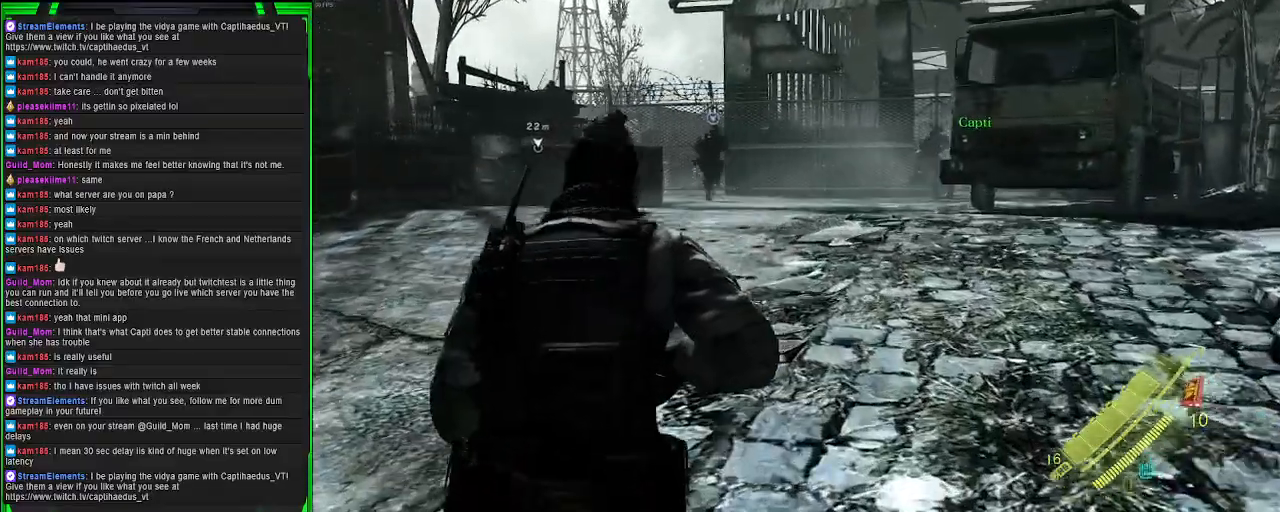
{"buttons": [], "left_stick": "up", "right_stick": "center", "events": [[217, "right_stick", "center"]]}
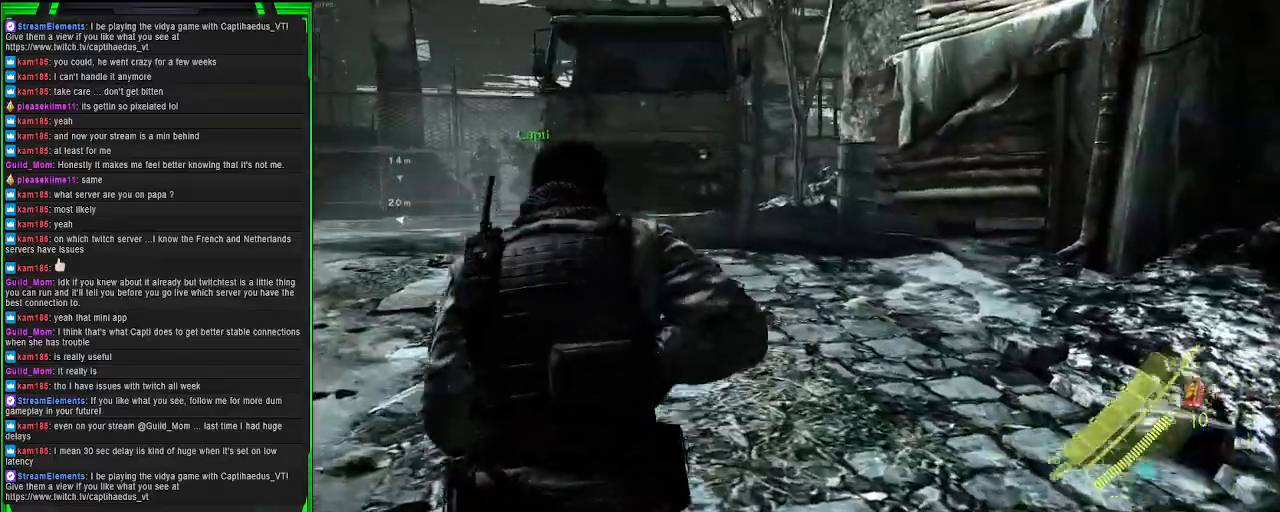
{"buttons": [], "left_stick": "up", "right_stick": "center", "events": []}
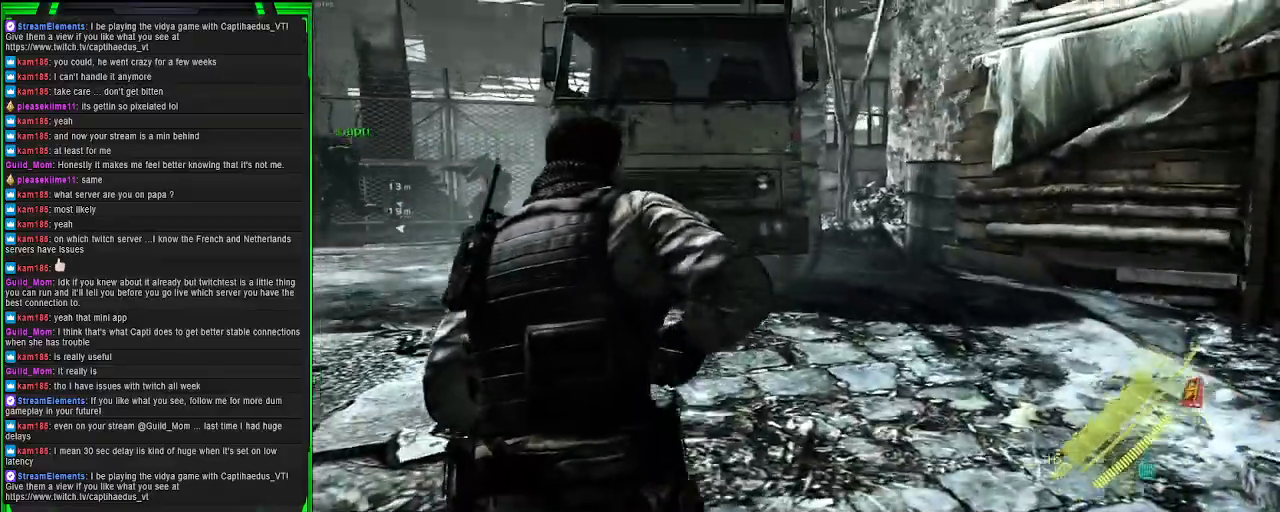
{"buttons": [], "left_stick": "up", "right_stick": "center", "events": [[17, "right_stick", "left"], [383, "right_stick", "center"]]}
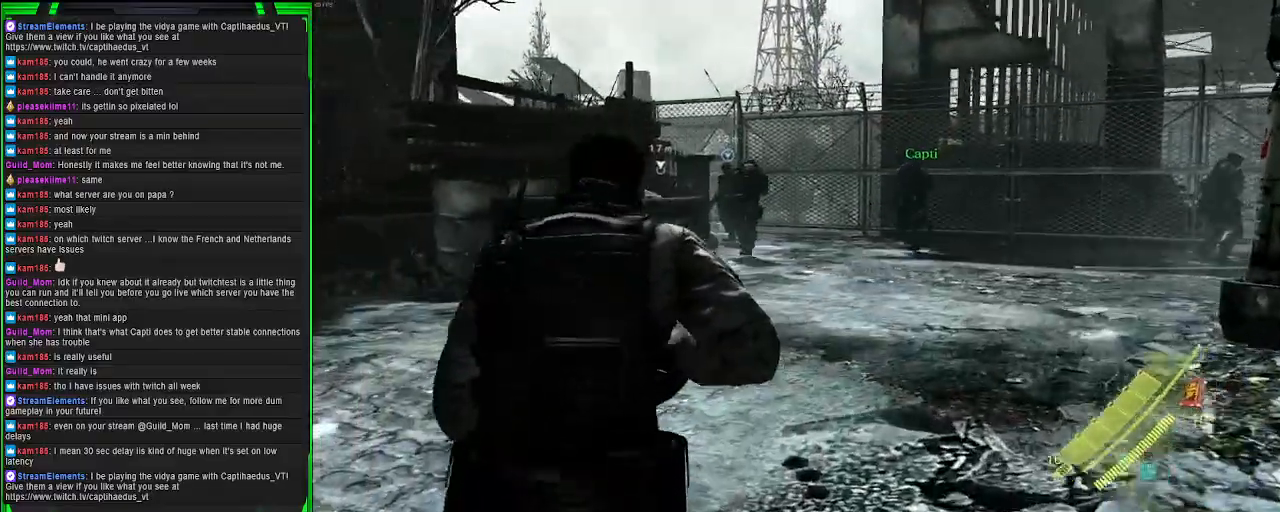
{"buttons": [], "left_stick": "up", "right_stick": "right", "events": [[317, "right_stick", "right"]]}
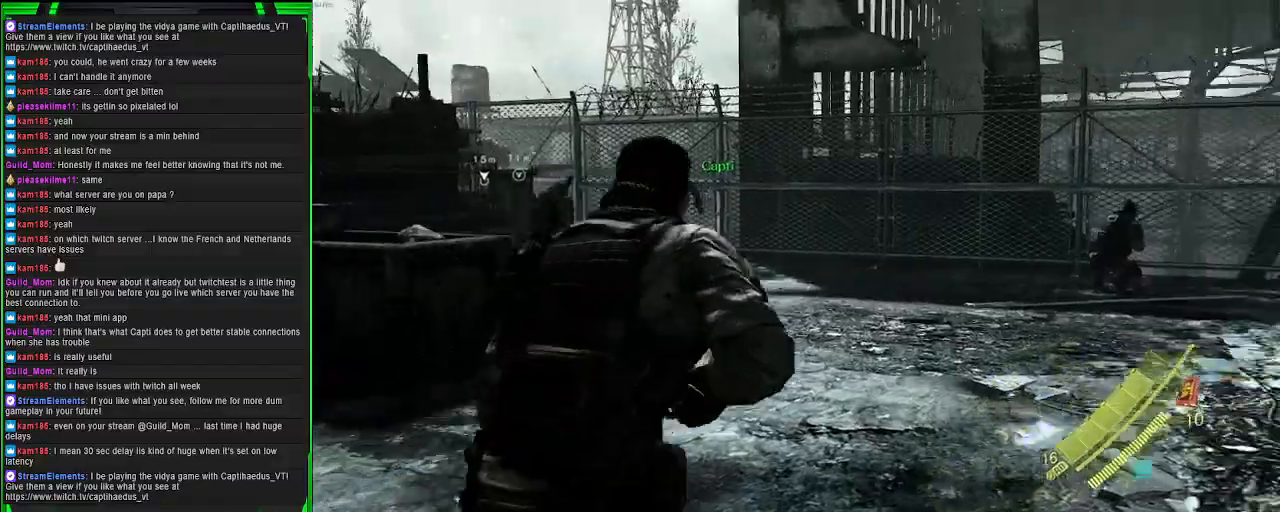
{"buttons": [], "left_stick": "up", "right_stick": "center", "events": [[50, "right_stick", "center"]]}
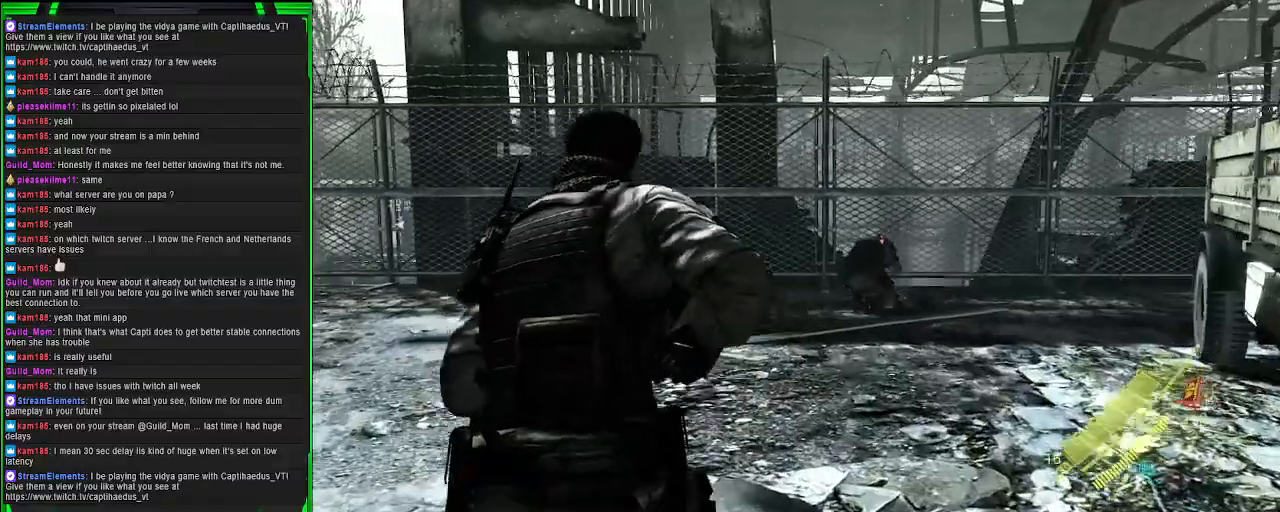
{"buttons": [], "left_stick": "up", "right_stick": "center", "events": [[67, "right_stick", "right"], [333, "right_stick", "center"]]}
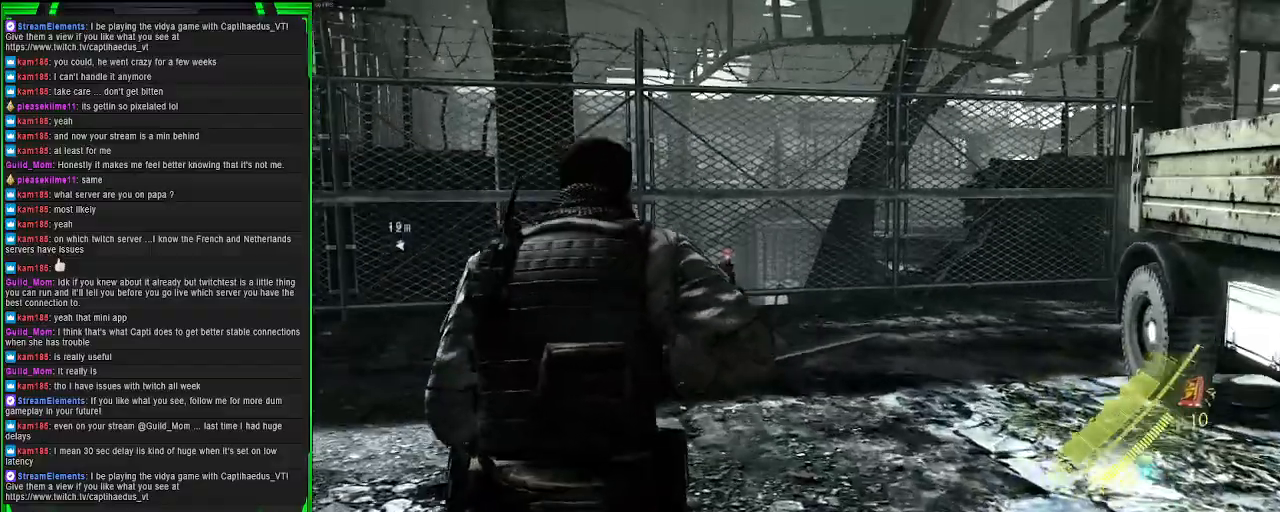
{"buttons": [], "left_stick": "up", "right_stick": "center", "events": []}
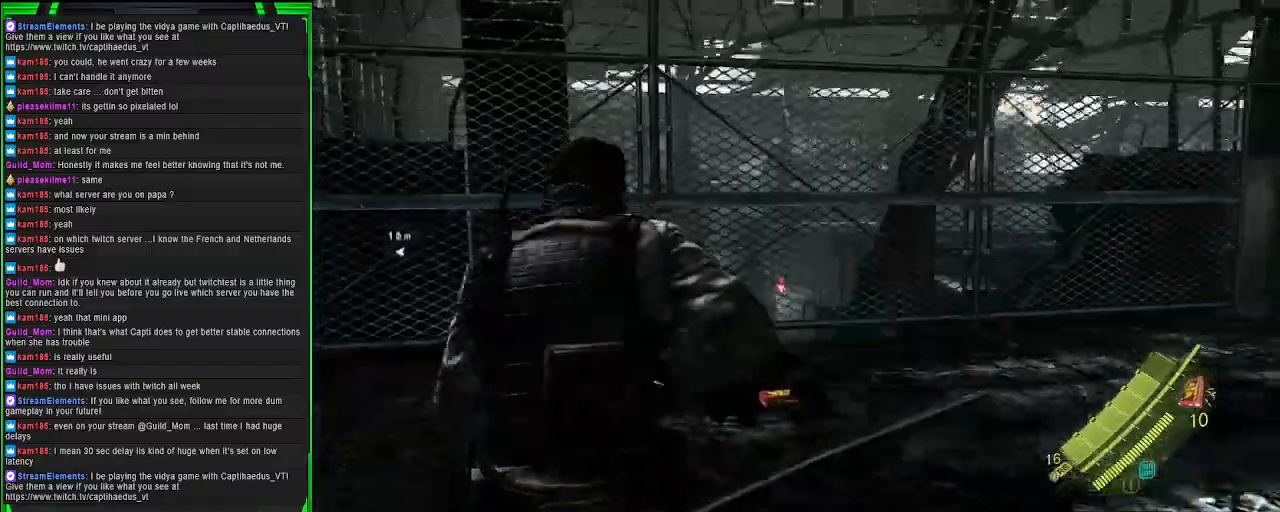
{"buttons": [], "left_stick": "up", "right_stick": "center", "events": [[17, "right_stick", "right"], [450, "right_stick", "center"]]}
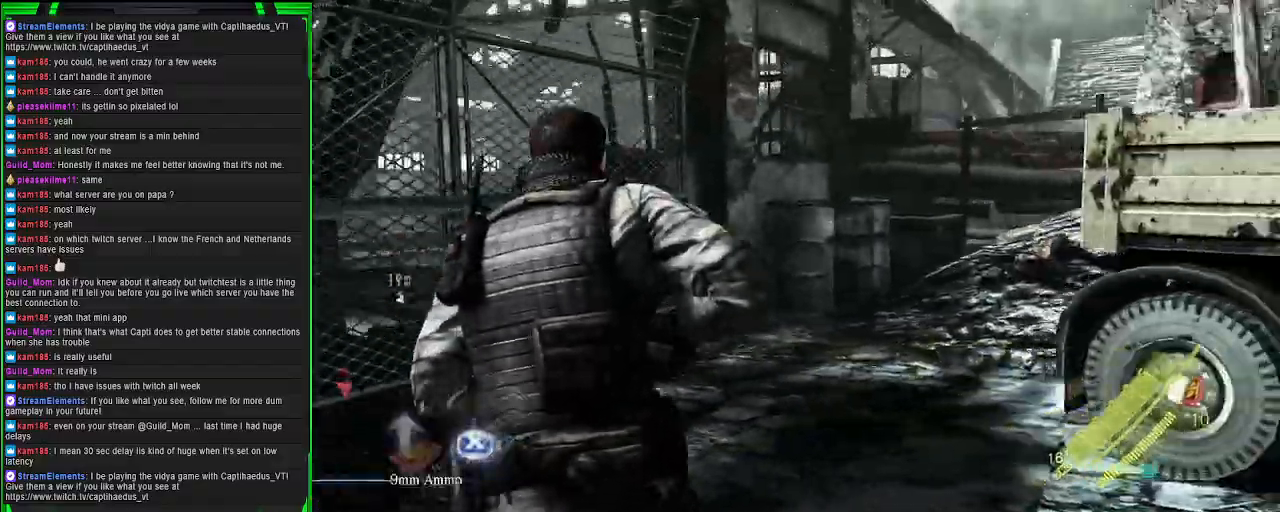
{"buttons": [], "left_stick": "up", "right_stick": "right", "events": [[50, "SQUARE", "down"], [167, "SQUARE", "up"], [350, "right_stick", "right"]]}
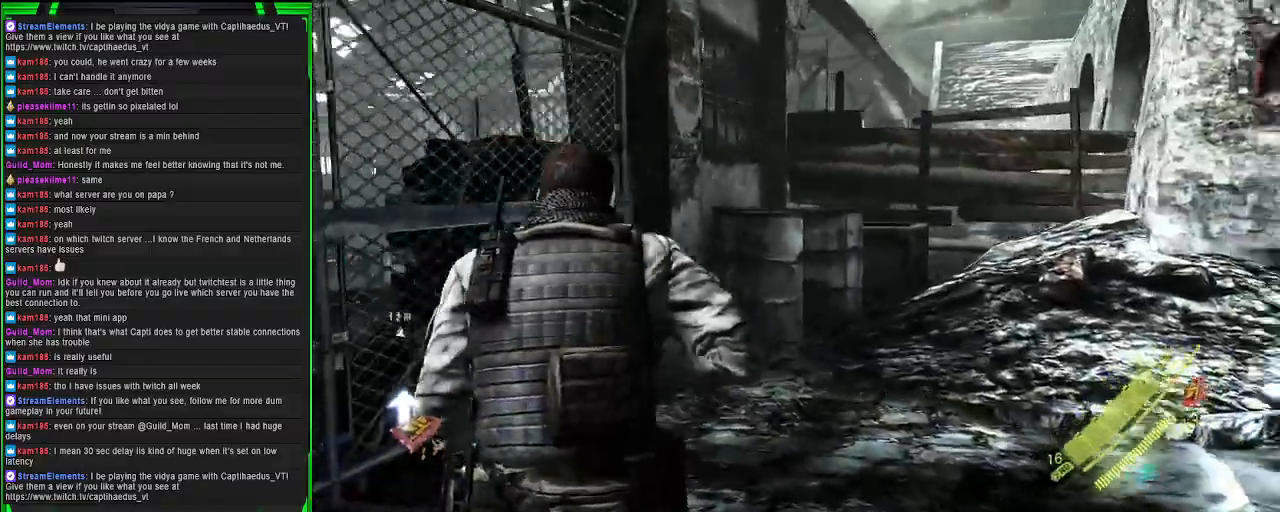
{"buttons": [], "left_stick": "up", "right_stick": "down-left", "events": [[267, "right_stick", "center"], [433, "right_stick", "down-left"]]}
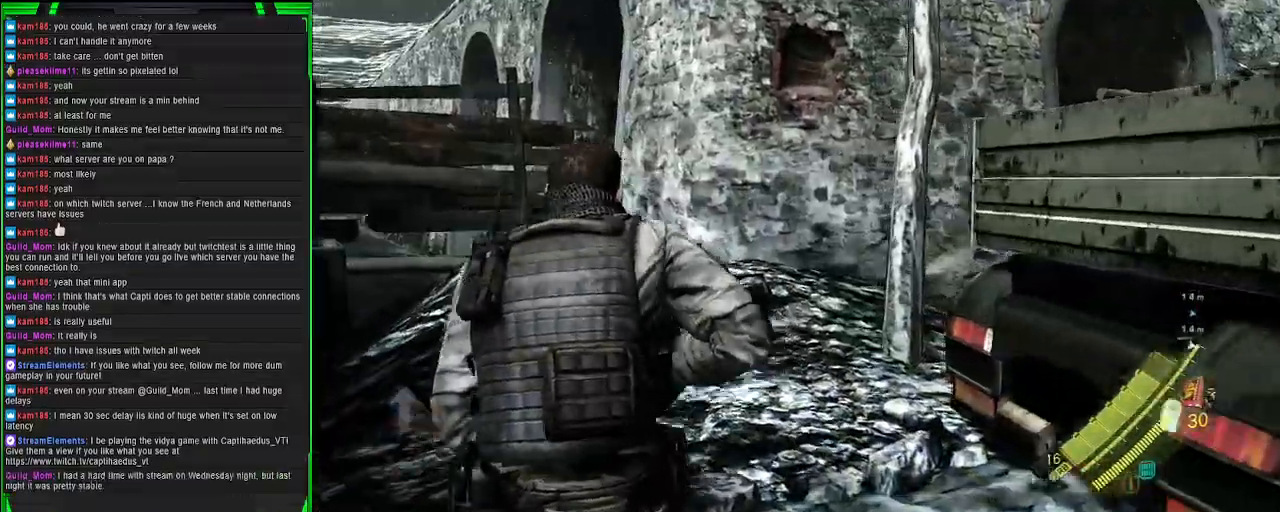
{"buttons": [], "left_stick": "up", "right_stick": "center", "events": [[217, "right_stick", "center"]]}